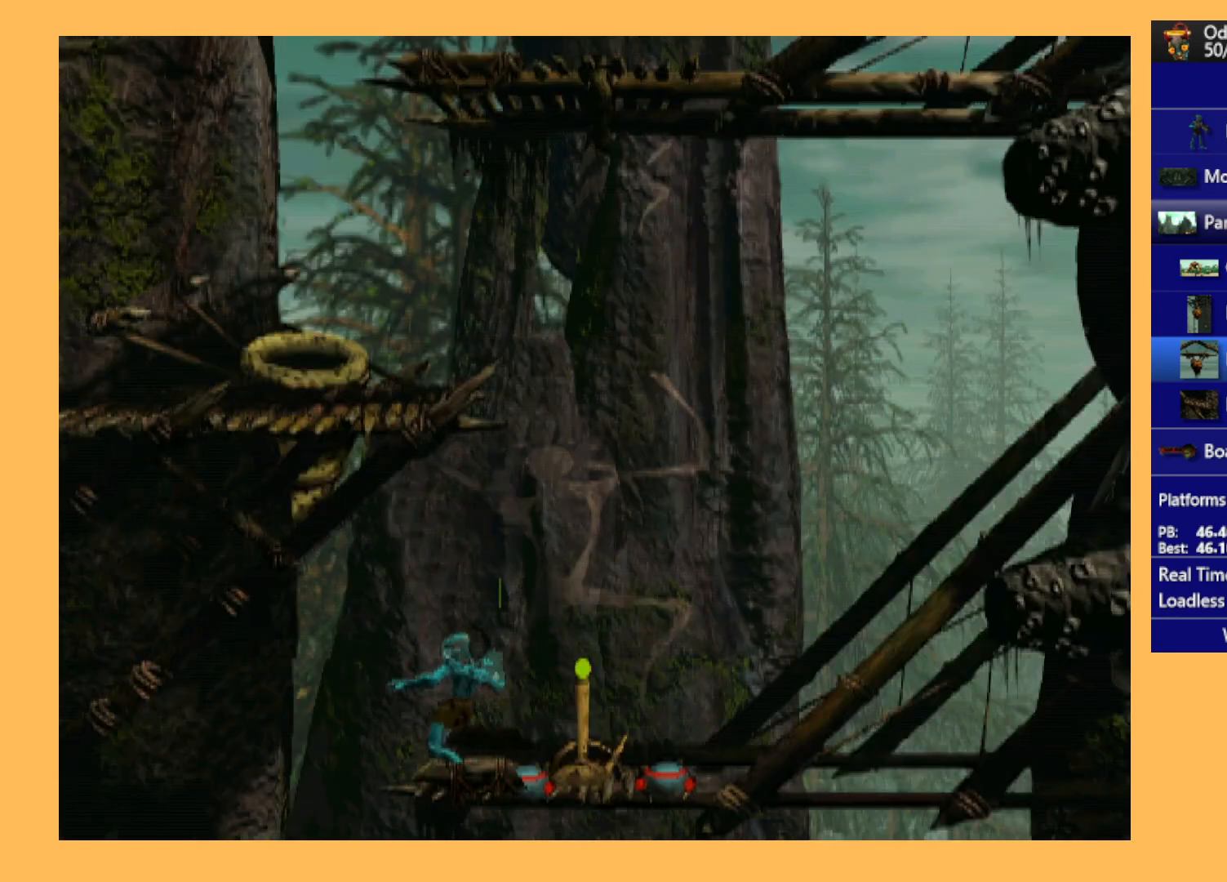
Gameplay with a controller (Xbox layout); each line is a JSON object with the inputs held at the frame after it. "events" lists button and stick changes between this image and that frame as [ms after this image, input, new state], when the widget could be followed in between. Not read: right_stick.
{"buttons": ["DPAD_UP"], "left_stick": "center", "events": [[33, "DPAD_LEFT", "up"], [67, "B", "up"], [200, "DPAD_UP", "down"]]}
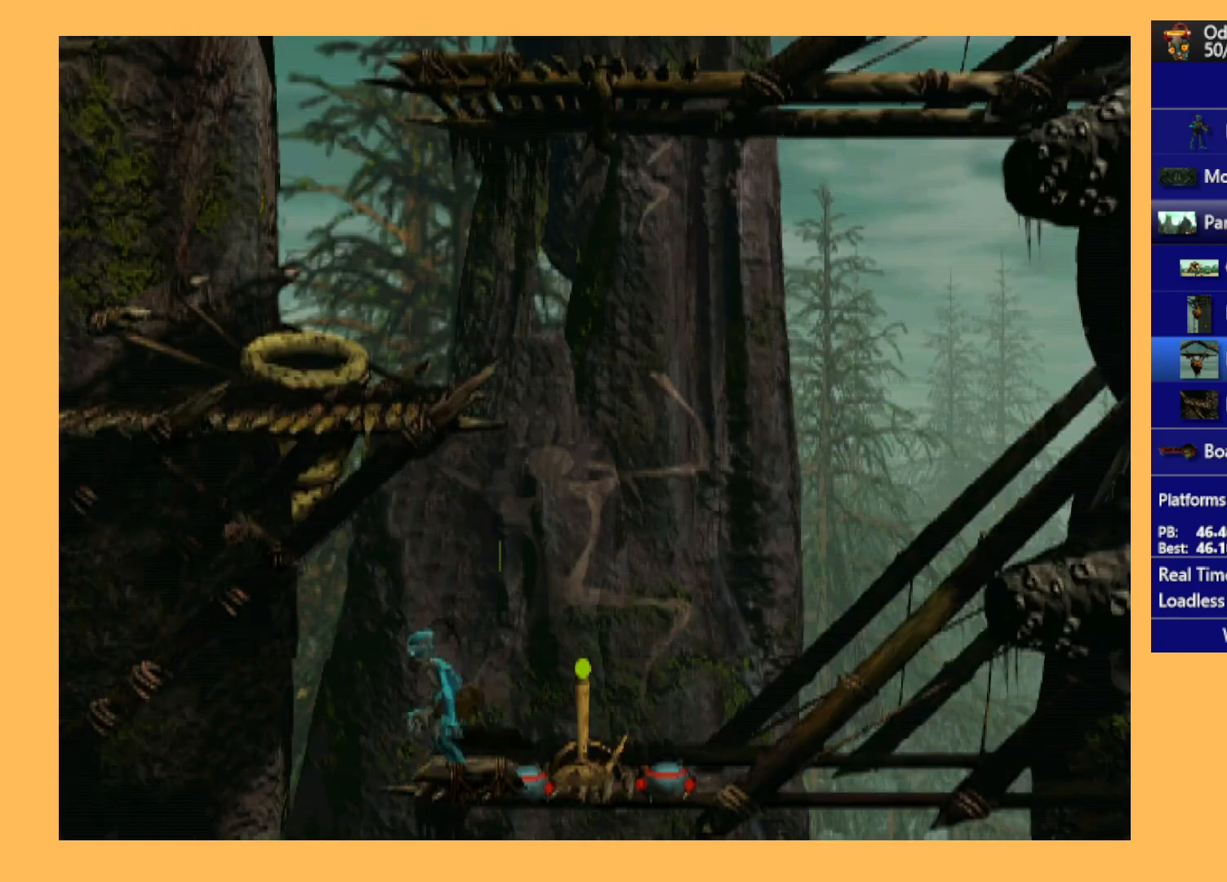
{"buttons": [], "left_stick": "center", "events": [[233, "DPAD_UP", "up"]]}
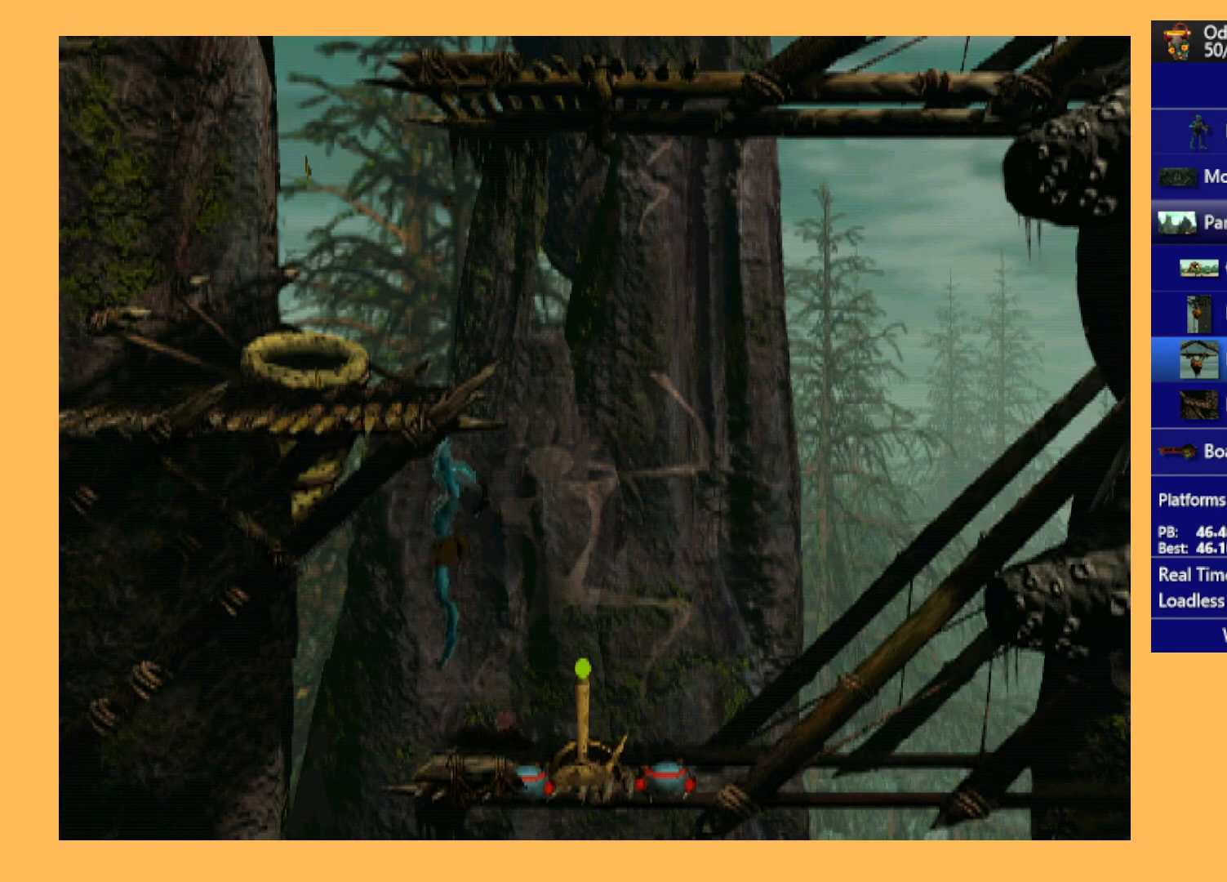
{"buttons": [], "left_stick": "center", "events": []}
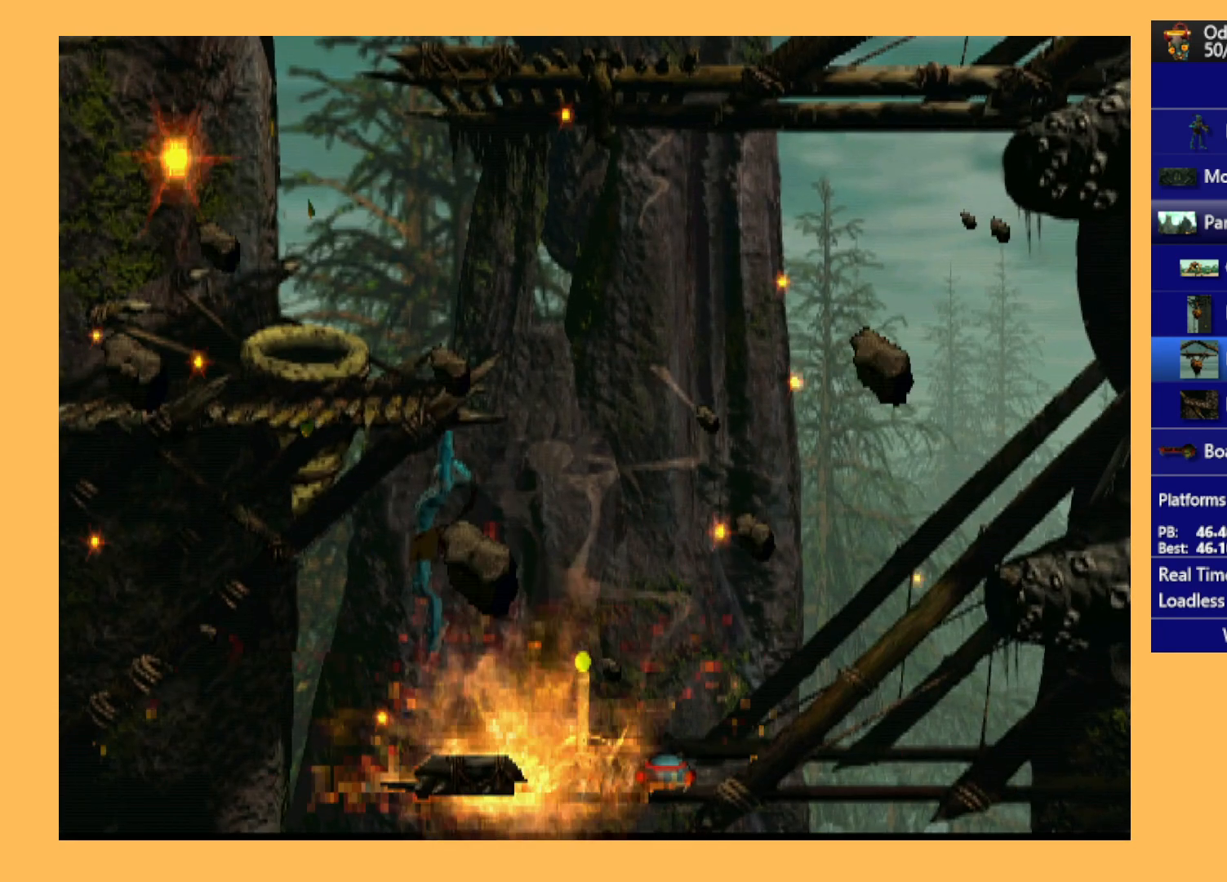
{"buttons": ["DPAD_RIGHT"], "left_stick": "center", "events": [[200, "DPAD_DOWN", "down"], [300, "DPAD_DOWN", "up"], [400, "DPAD_RIGHT", "down"]]}
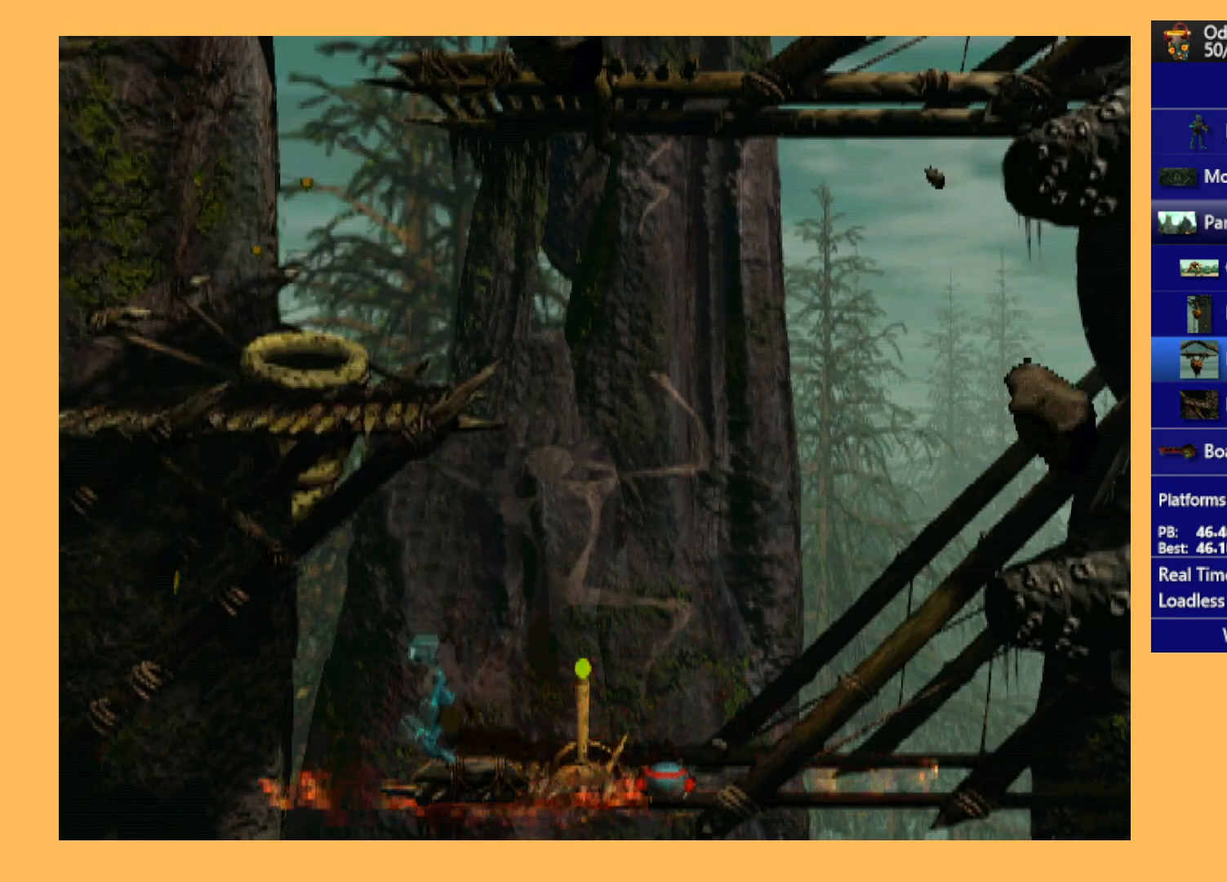
{"buttons": [], "left_stick": "center", "events": [[433, "DPAD_RIGHT", "up"]]}
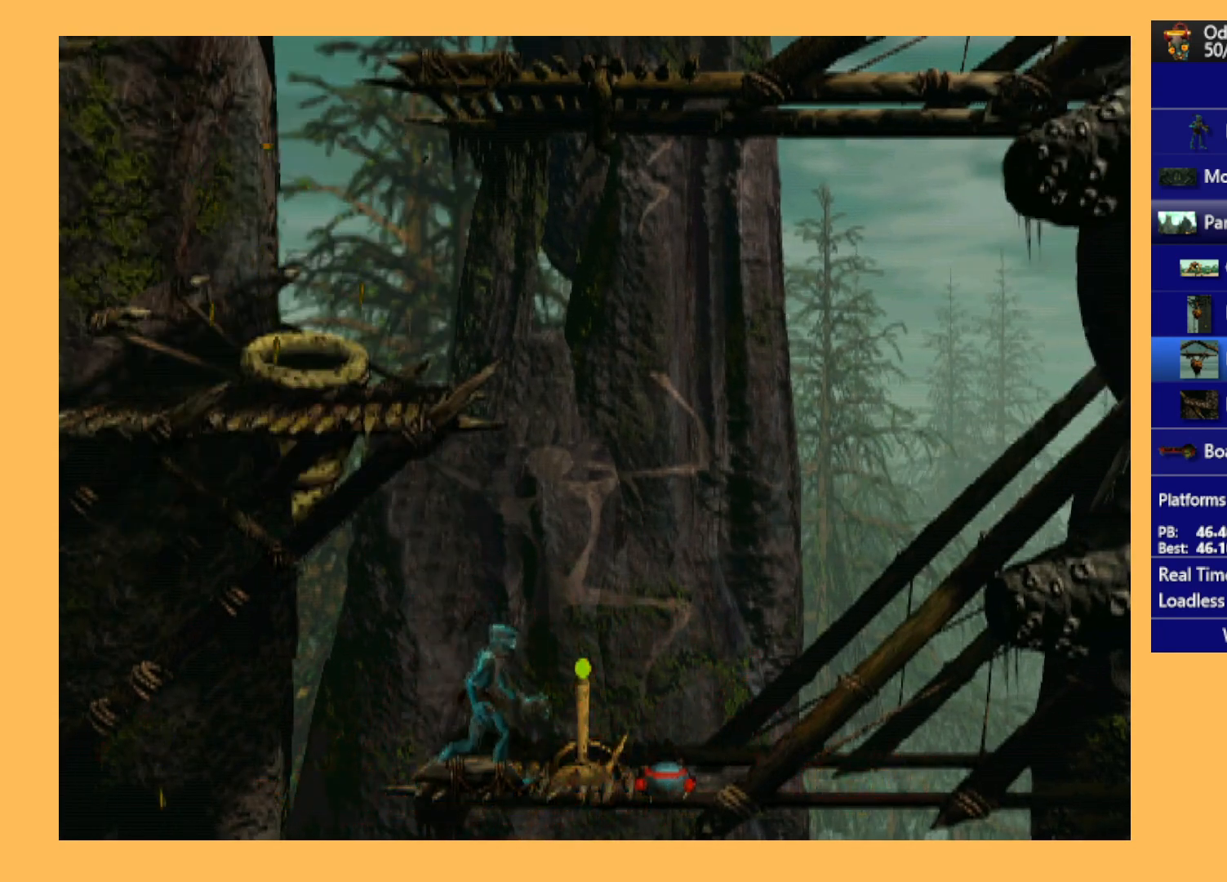
{"buttons": [], "left_stick": "center", "events": [[33, "X", "down"], [100, "X", "up"], [200, "X", "down"], [233, "X", "up"], [333, "X", "down"], [467, "X", "up"]]}
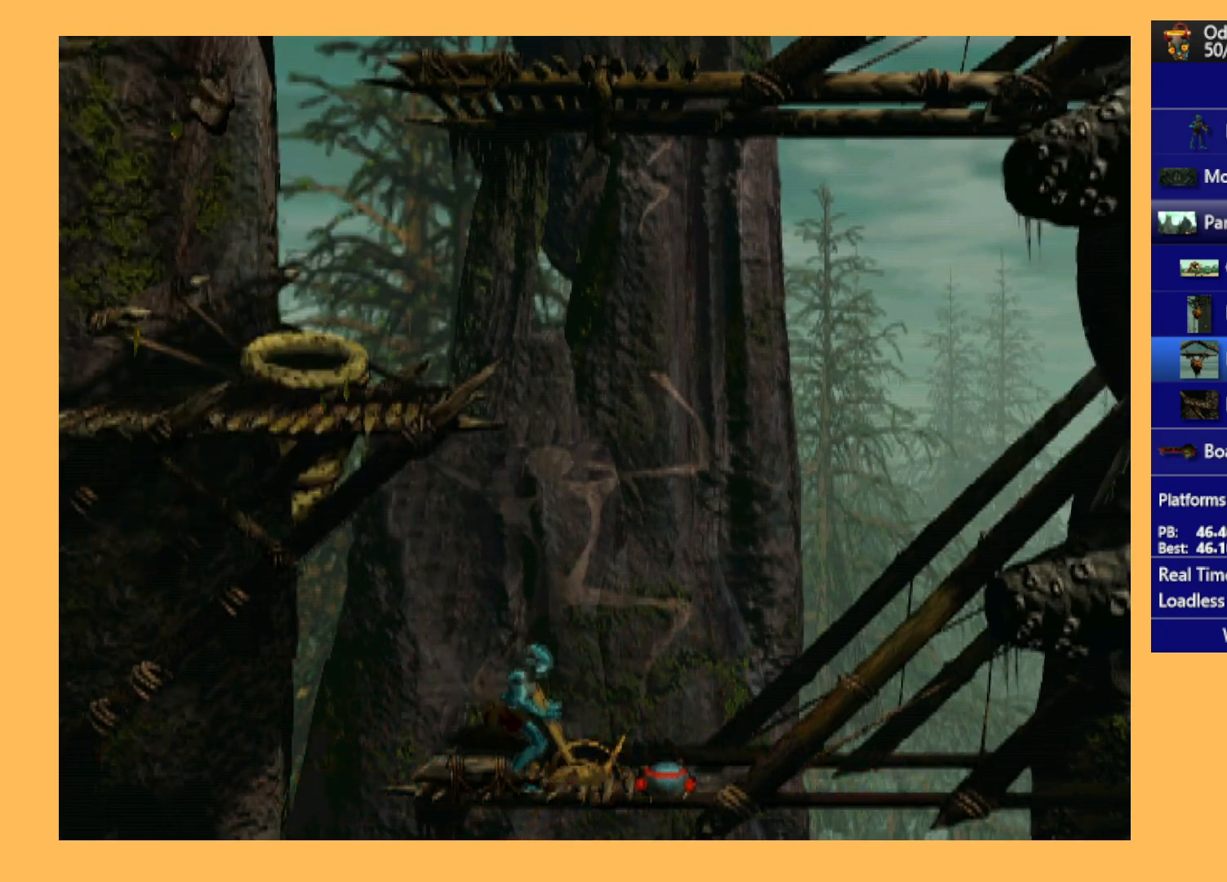
{"buttons": [], "left_stick": "center", "events": [[300, "DPAD_RIGHT", "down"], [367, "DPAD_RIGHT", "up"]]}
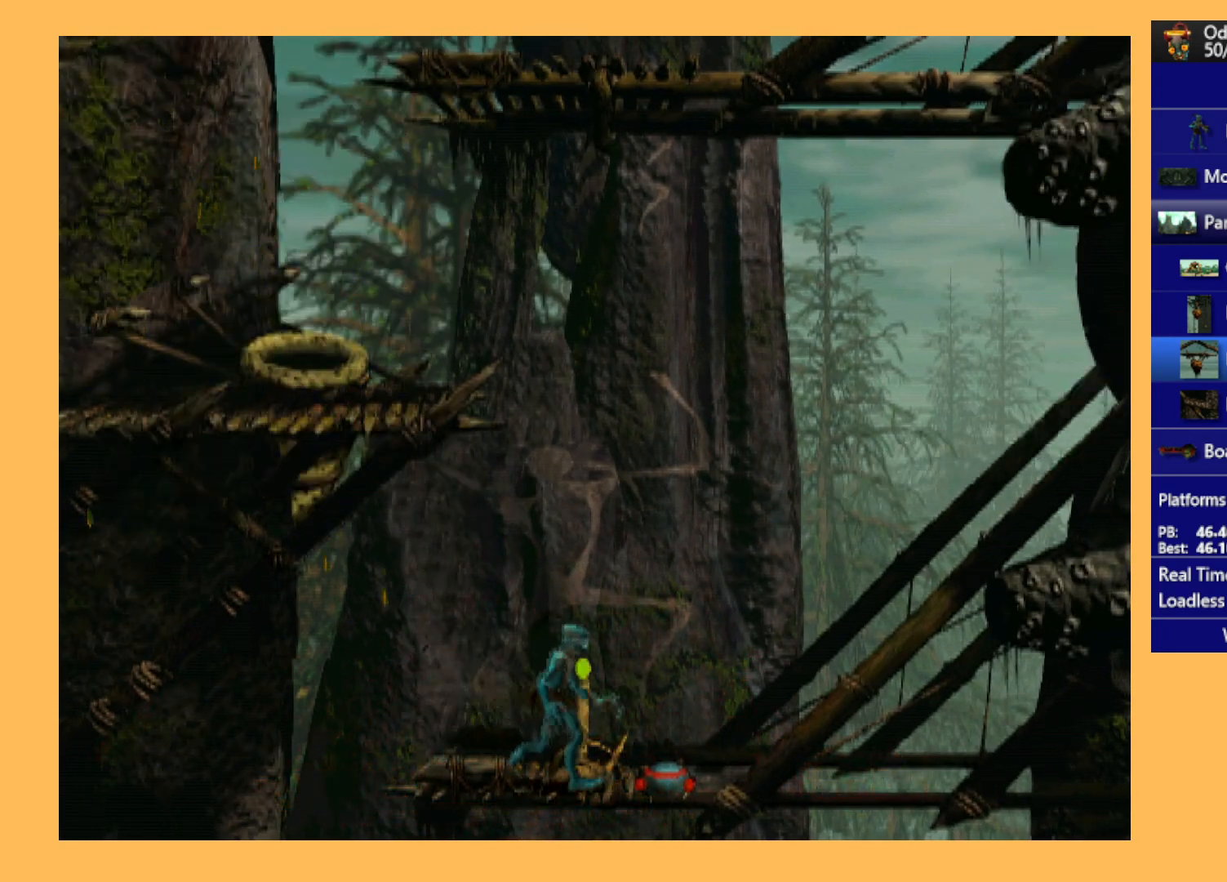
{"buttons": [], "left_stick": "center", "events": []}
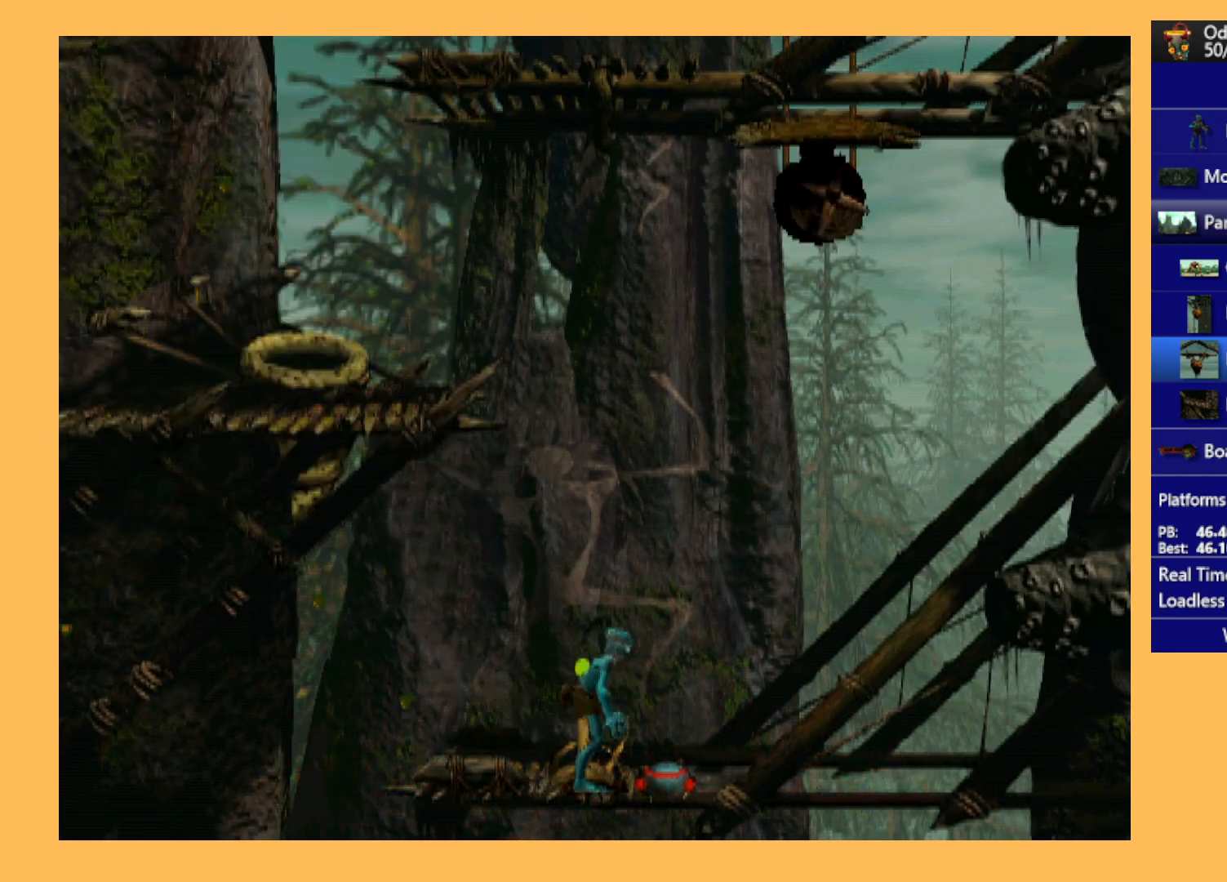
{"buttons": [], "left_stick": "center", "events": []}
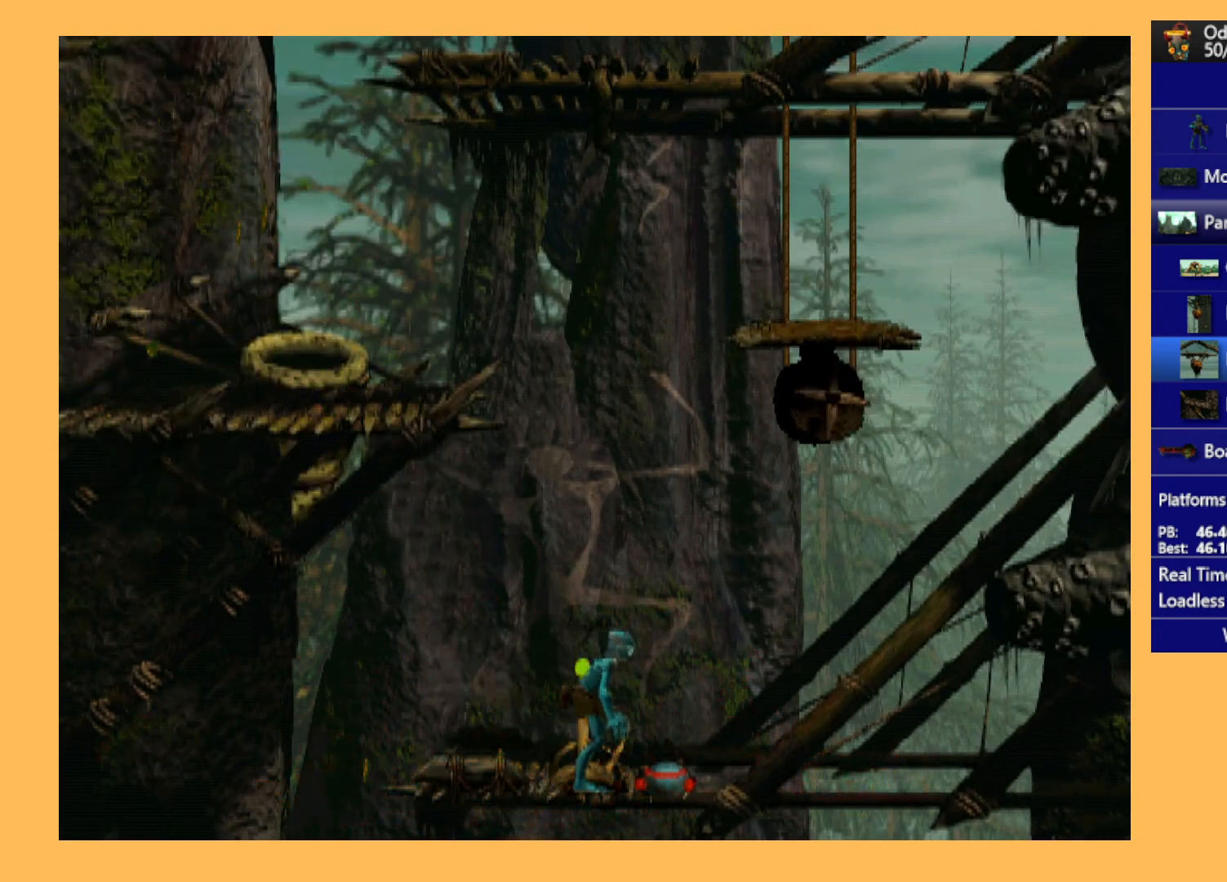
{"buttons": [], "left_stick": "center", "events": []}
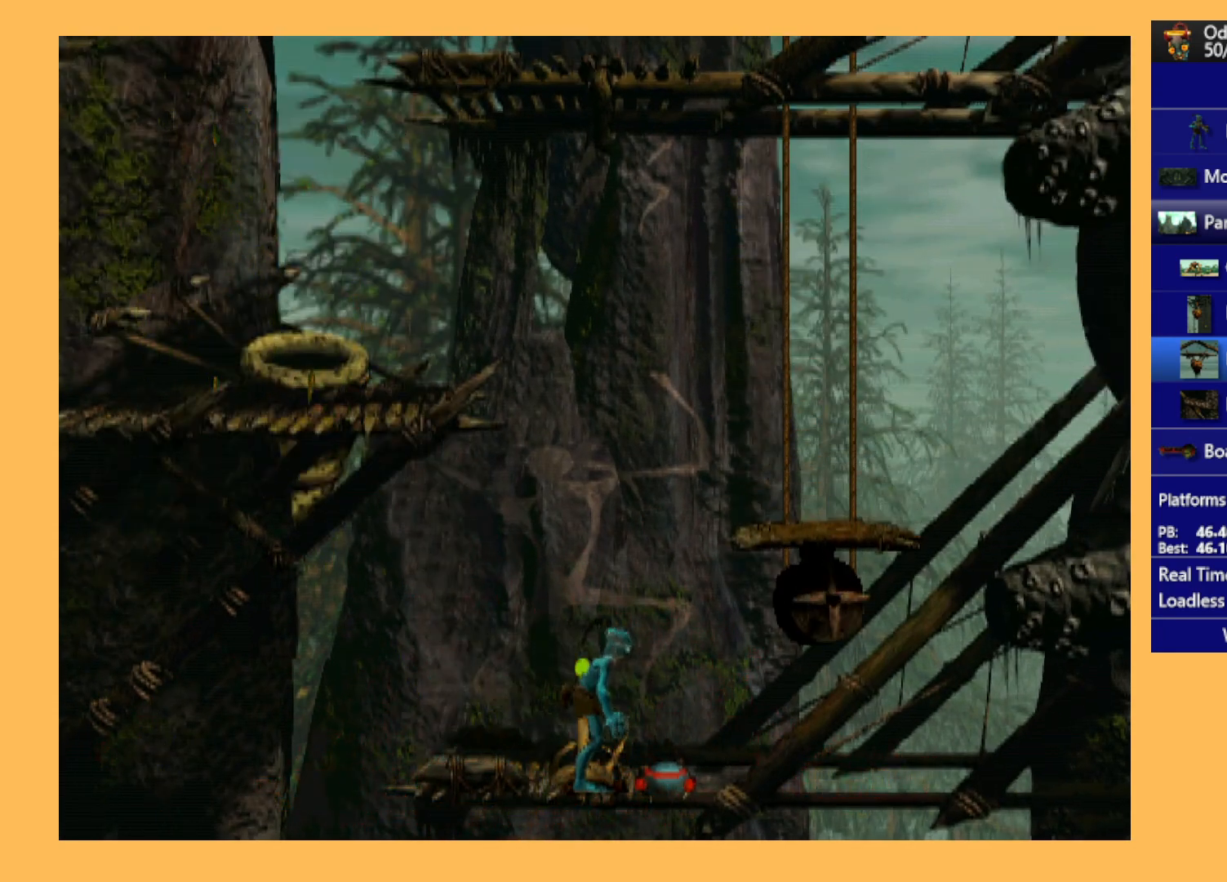
{"buttons": [], "left_stick": "center", "events": []}
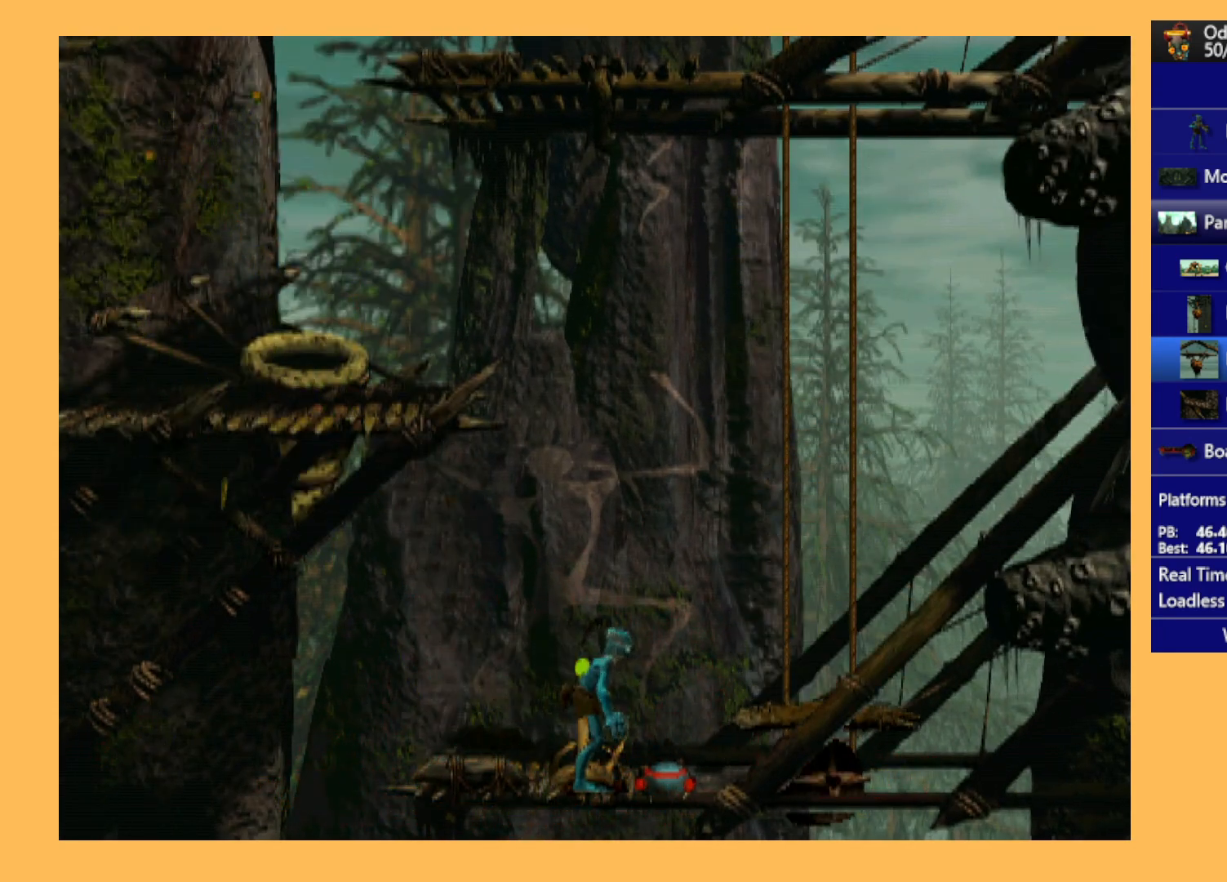
{"buttons": [], "left_stick": "center", "events": [[267, "Y", "down"], [400, "Y", "up"]]}
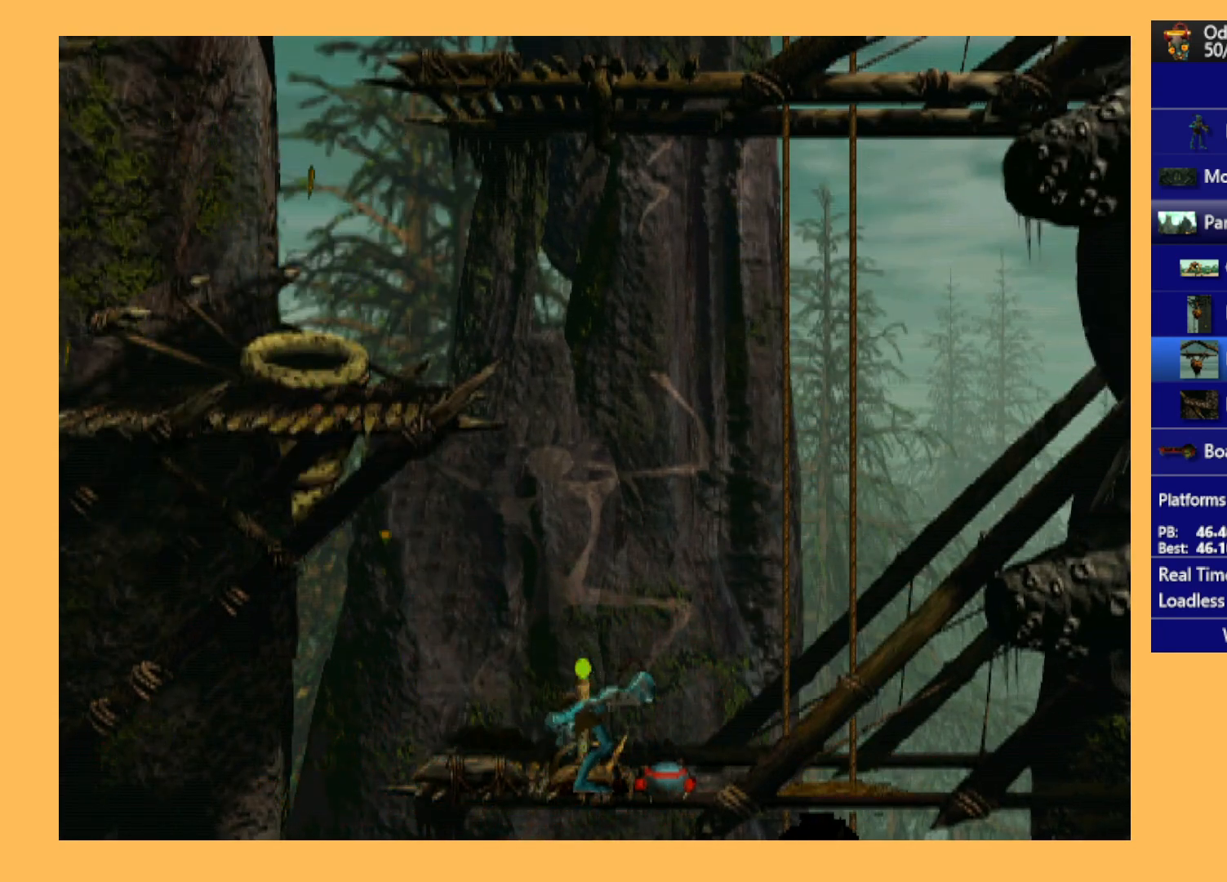
{"buttons": ["DPAD_DOWN"], "left_stick": "center", "events": [[267, "DPAD_DOWN", "down"]]}
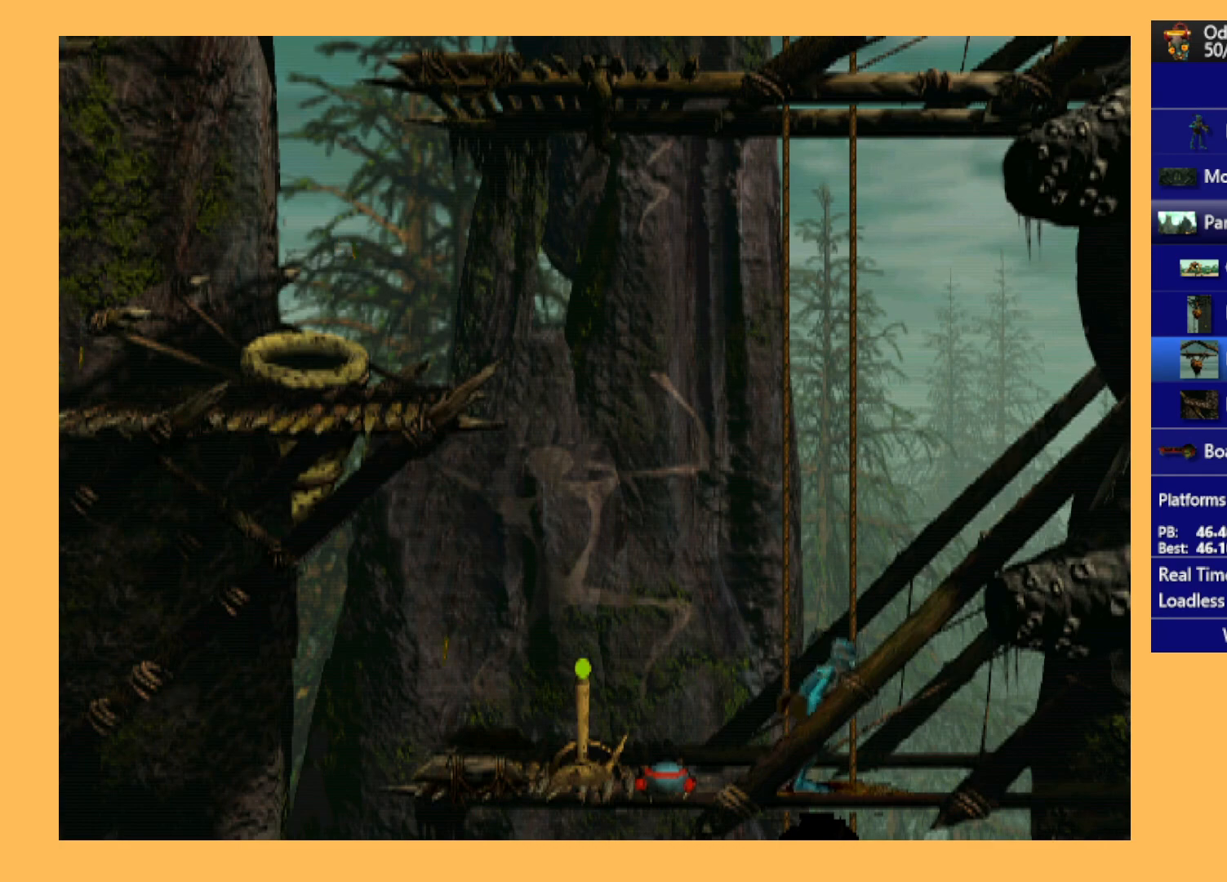
{"buttons": ["DPAD_DOWN"], "left_stick": "center", "events": []}
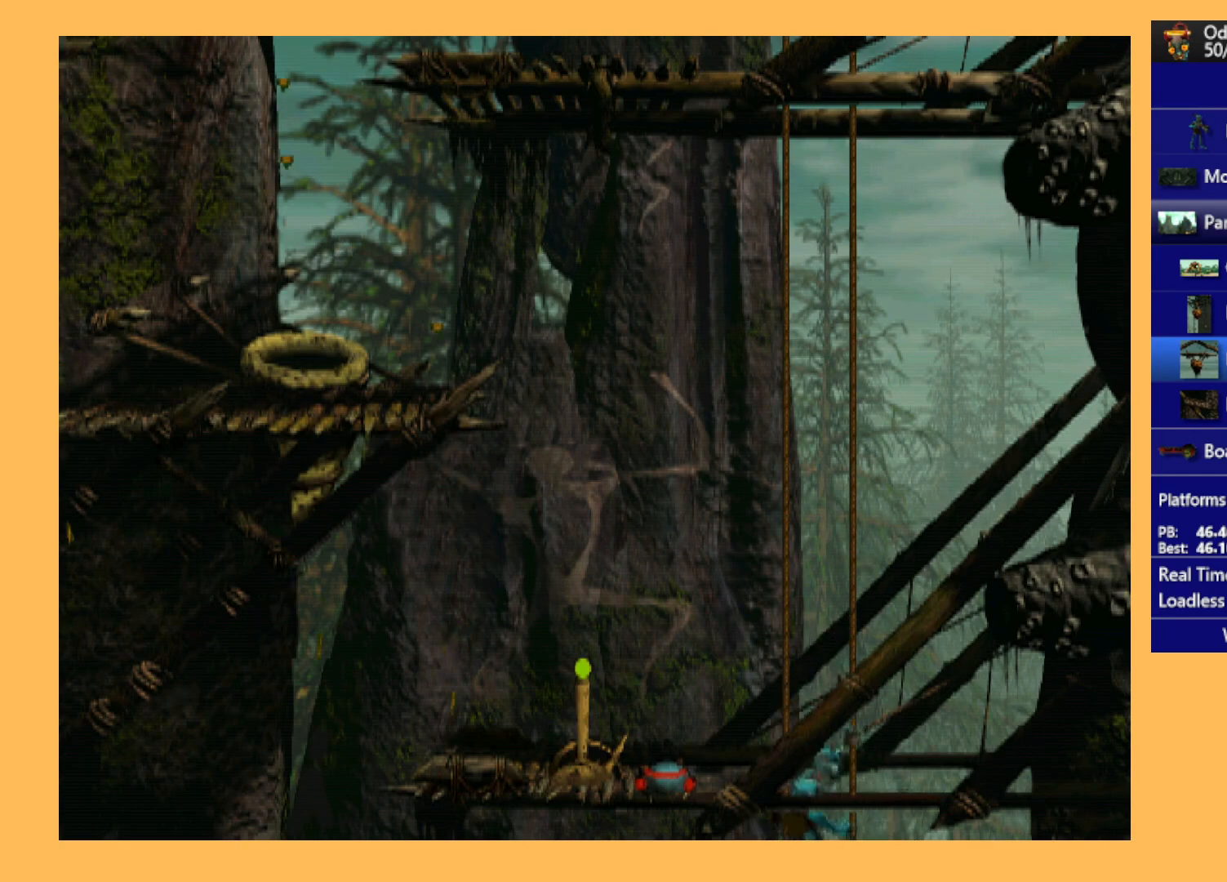
{"buttons": ["DPAD_DOWN"], "left_stick": "center", "events": []}
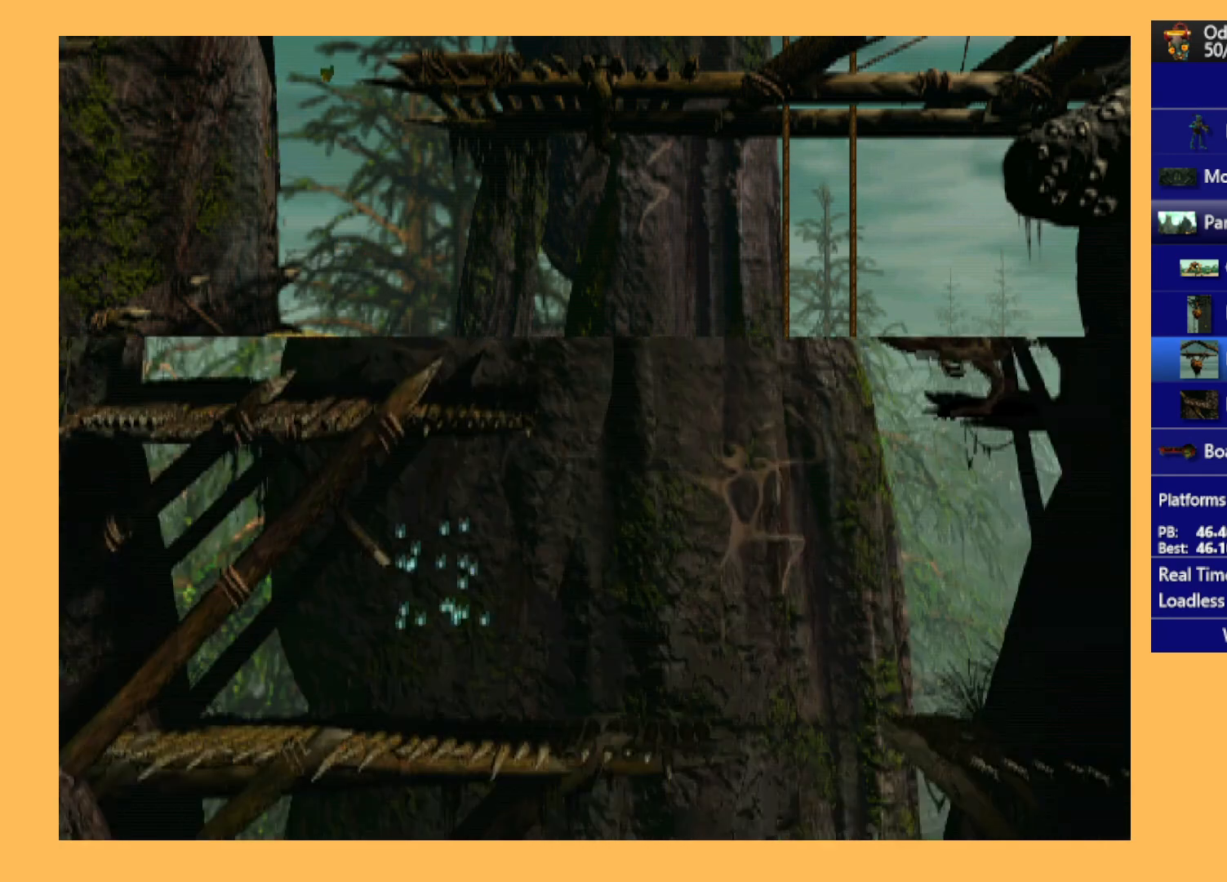
{"buttons": ["DPAD_DOWN"], "left_stick": "center", "events": []}
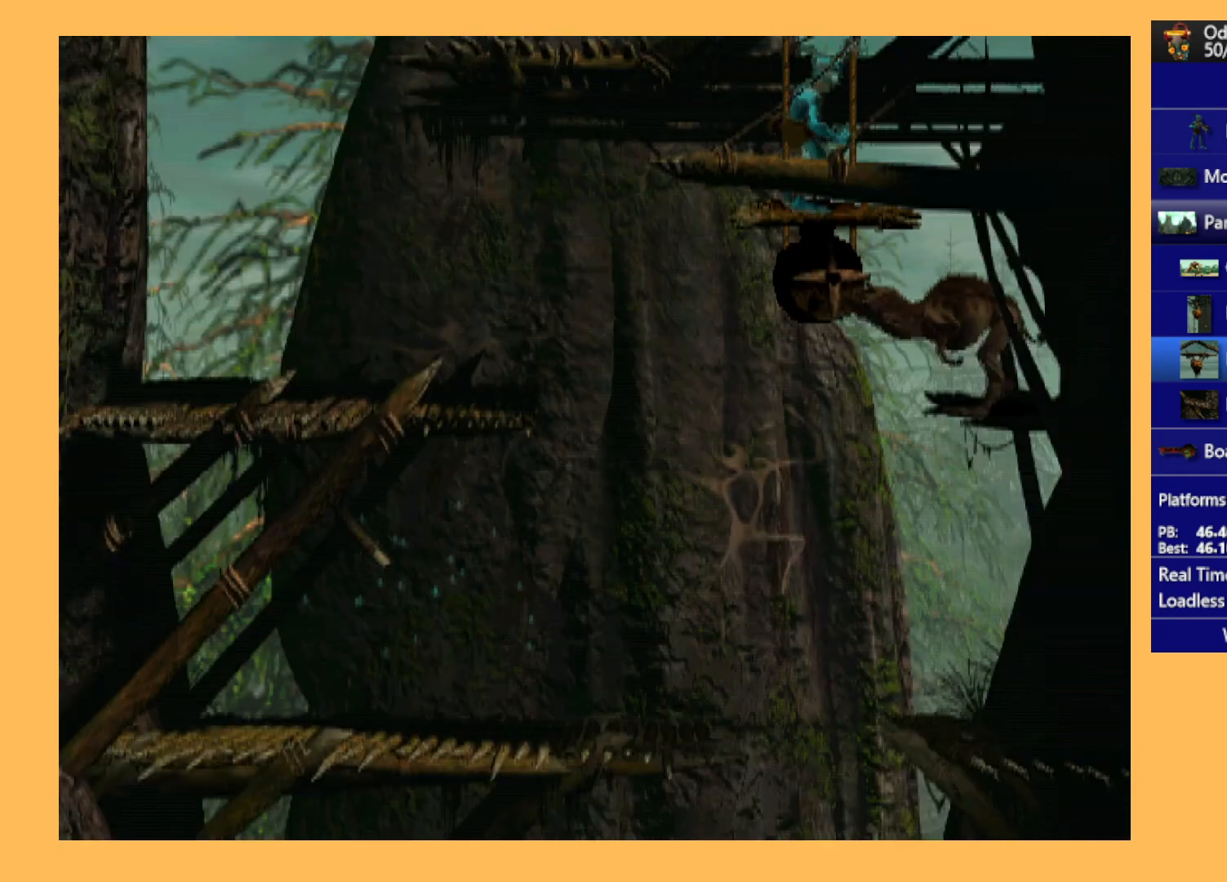
{"buttons": ["DPAD_DOWN"], "left_stick": "center", "events": []}
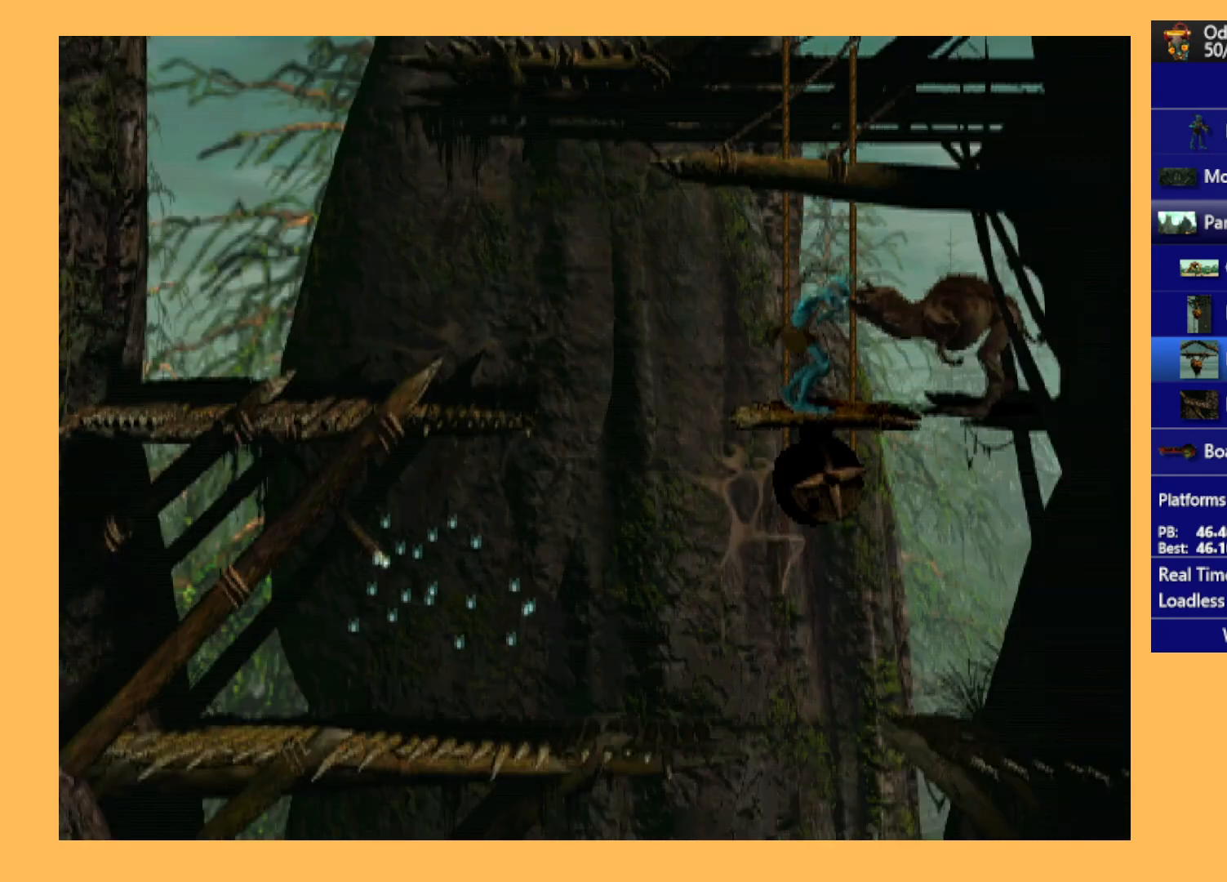
{"buttons": ["DPAD_DOWN"], "left_stick": "center", "events": []}
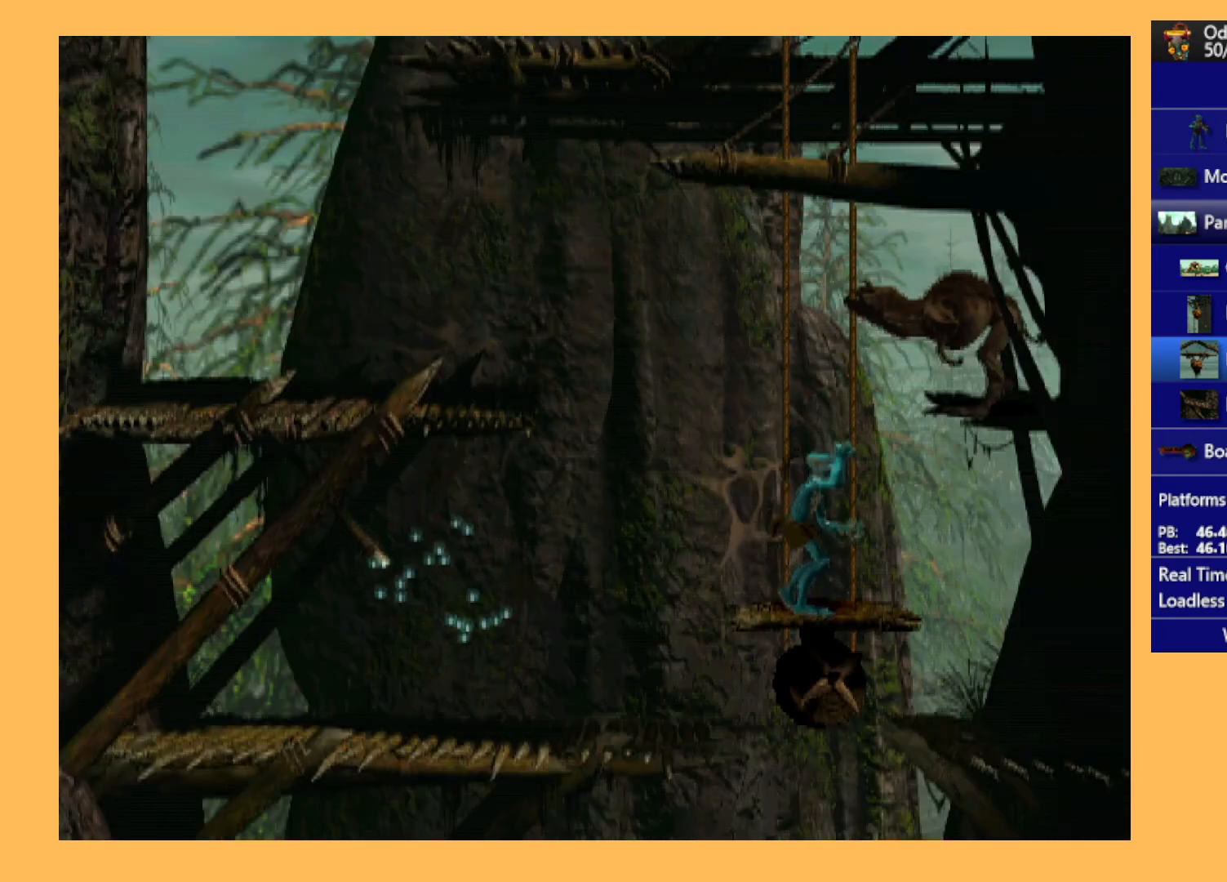
{"buttons": [], "left_stick": "center", "events": [[233, "DPAD_DOWN", "up"]]}
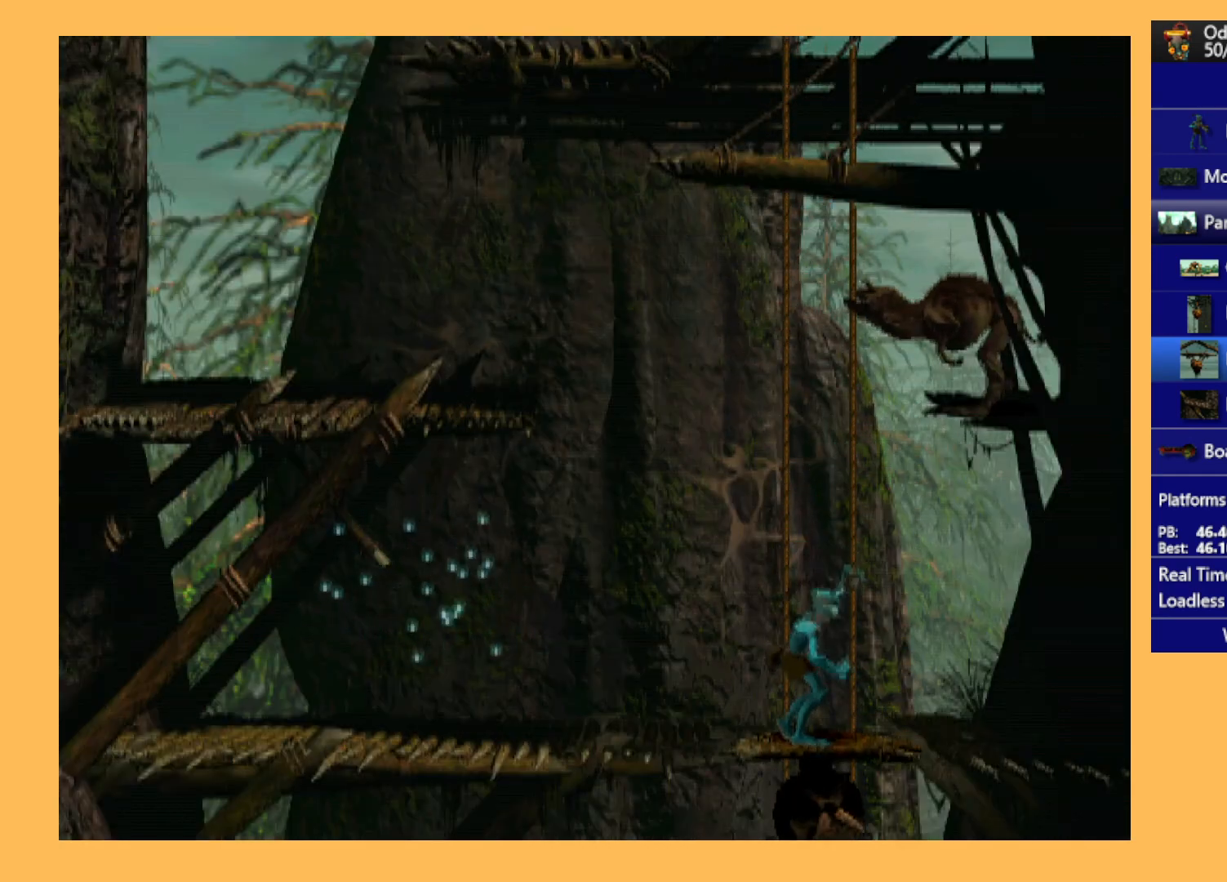
{"buttons": ["X", "L1"], "left_stick": "center", "events": [[200, "L1", "down"], [333, "X", "down"]]}
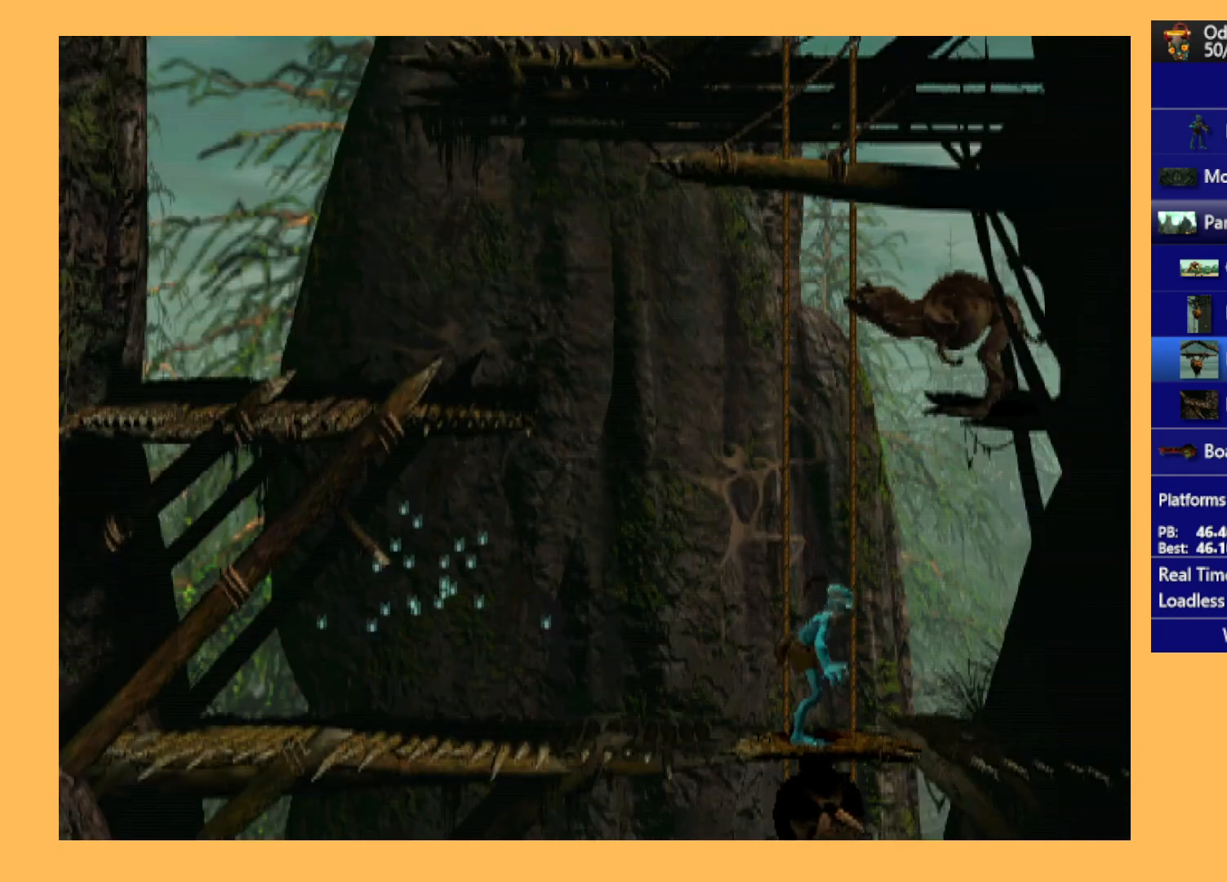
{"buttons": ["DPAD_UP"], "left_stick": "center", "events": [[100, "X", "up"], [233, "L1", "up"], [400, "DPAD_UP", "down"]]}
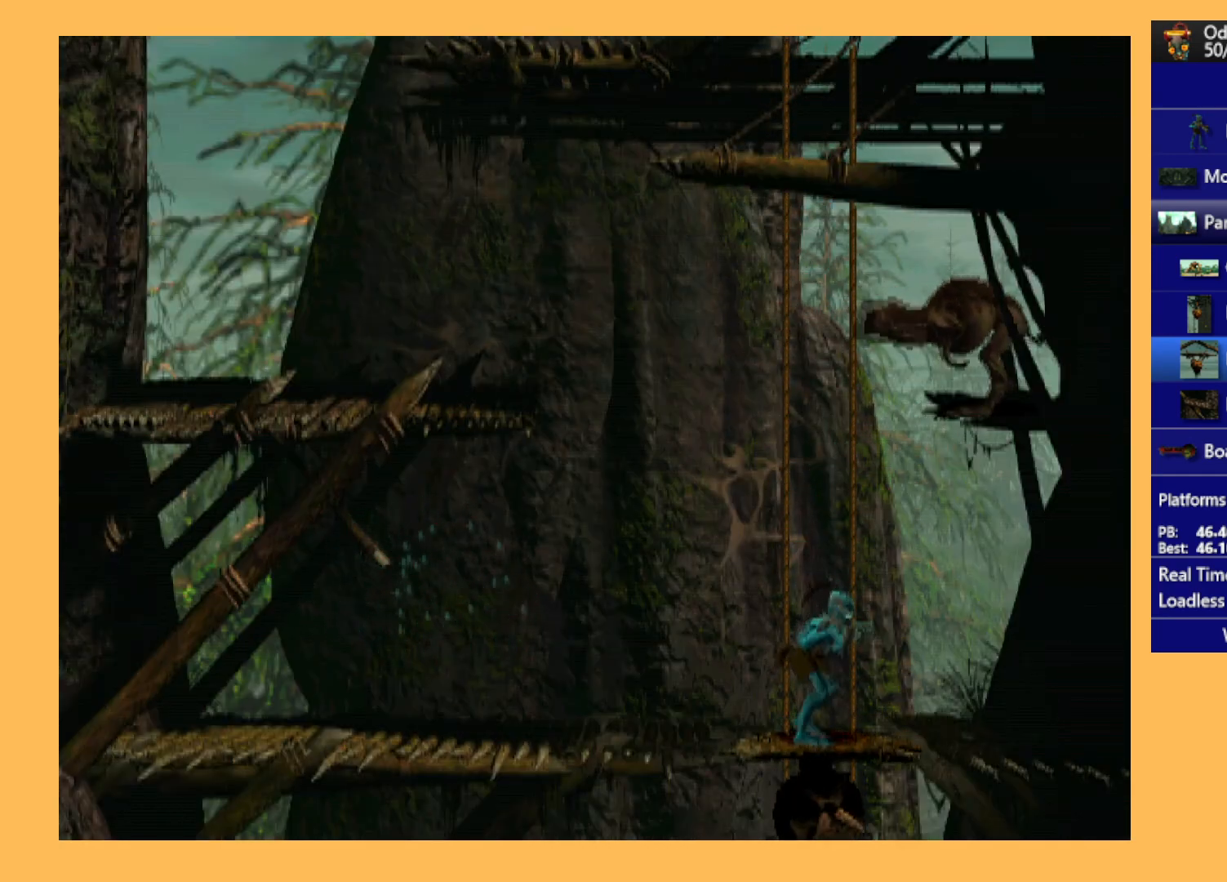
{"buttons": ["DPAD_UP"], "left_stick": "center", "events": []}
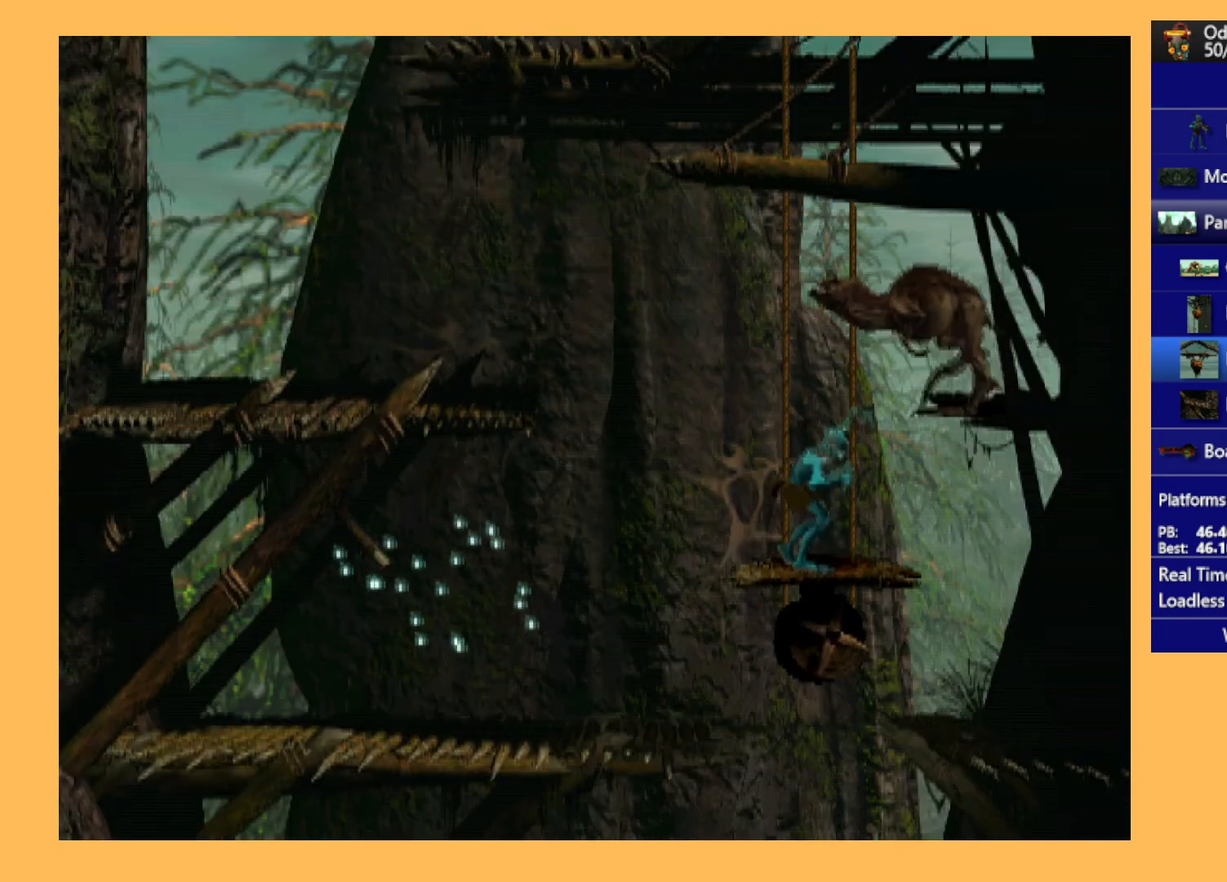
{"buttons": ["DPAD_UP"], "left_stick": "center", "events": []}
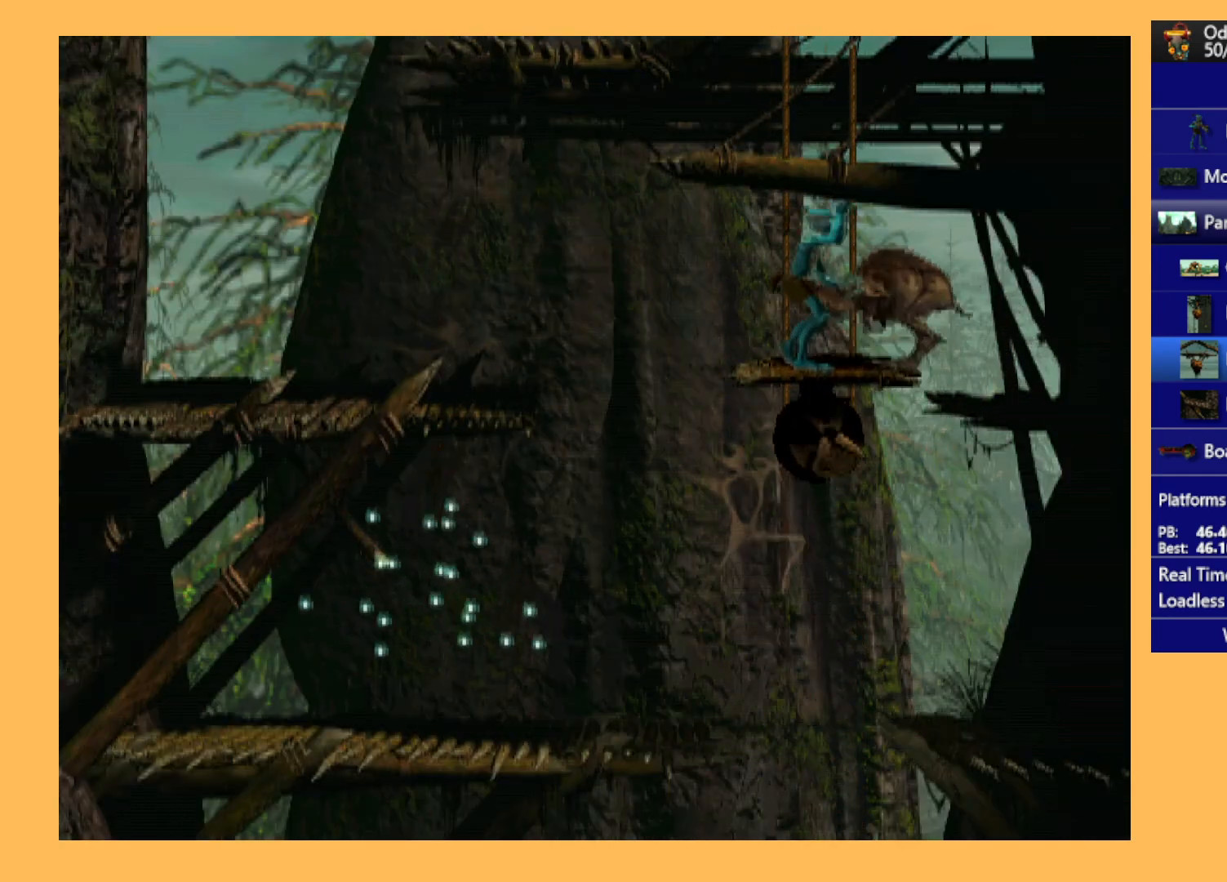
{"buttons": ["DPAD_UP"], "left_stick": "center", "events": []}
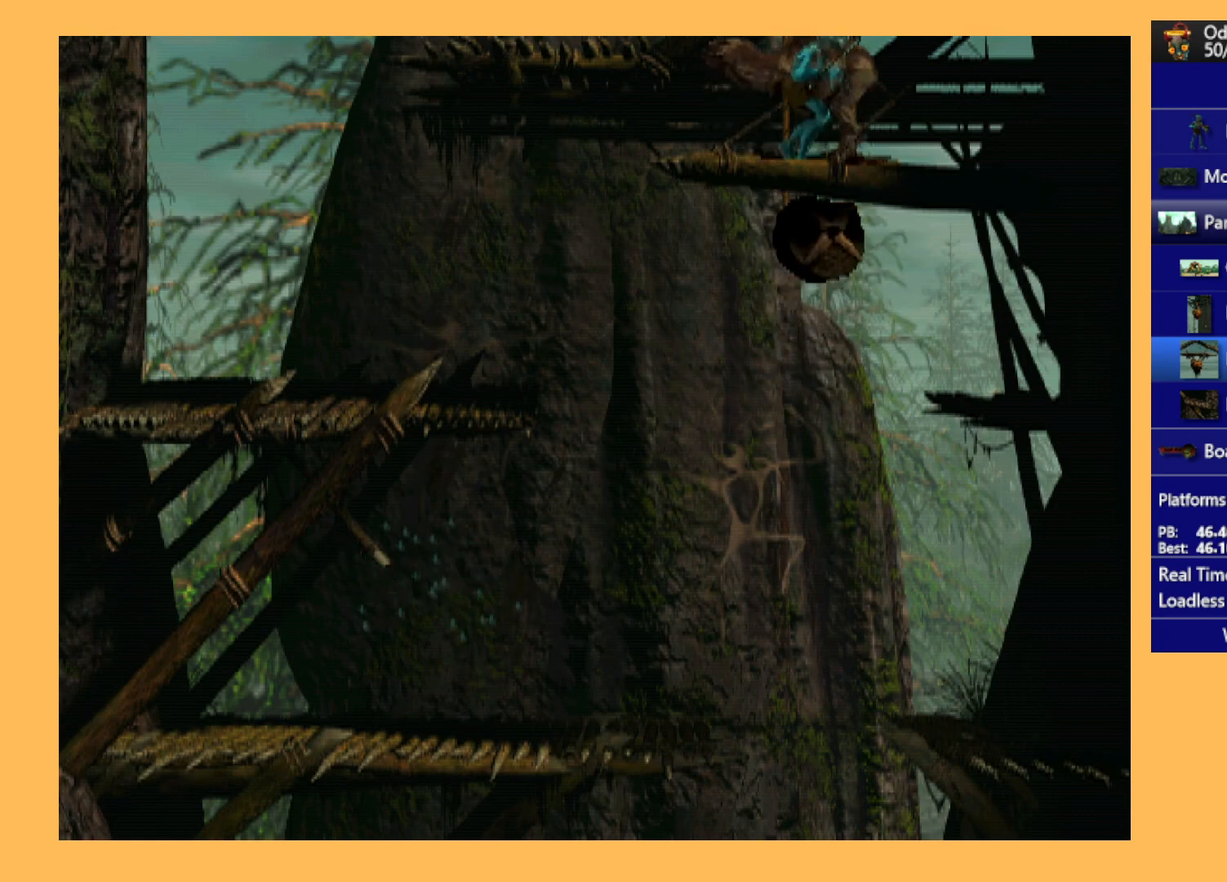
{"buttons": ["DPAD_UP"], "left_stick": "center", "events": []}
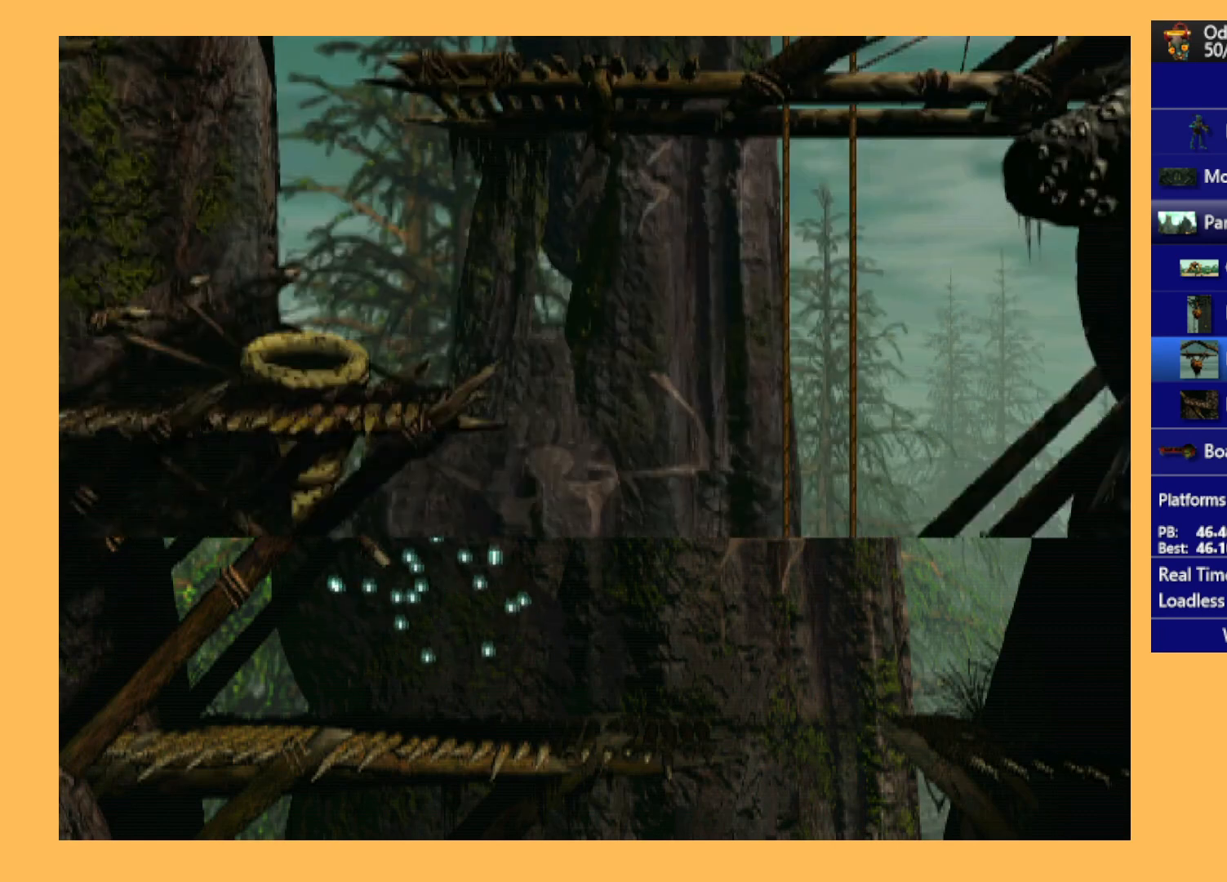
{"buttons": ["DPAD_UP"], "left_stick": "center", "events": []}
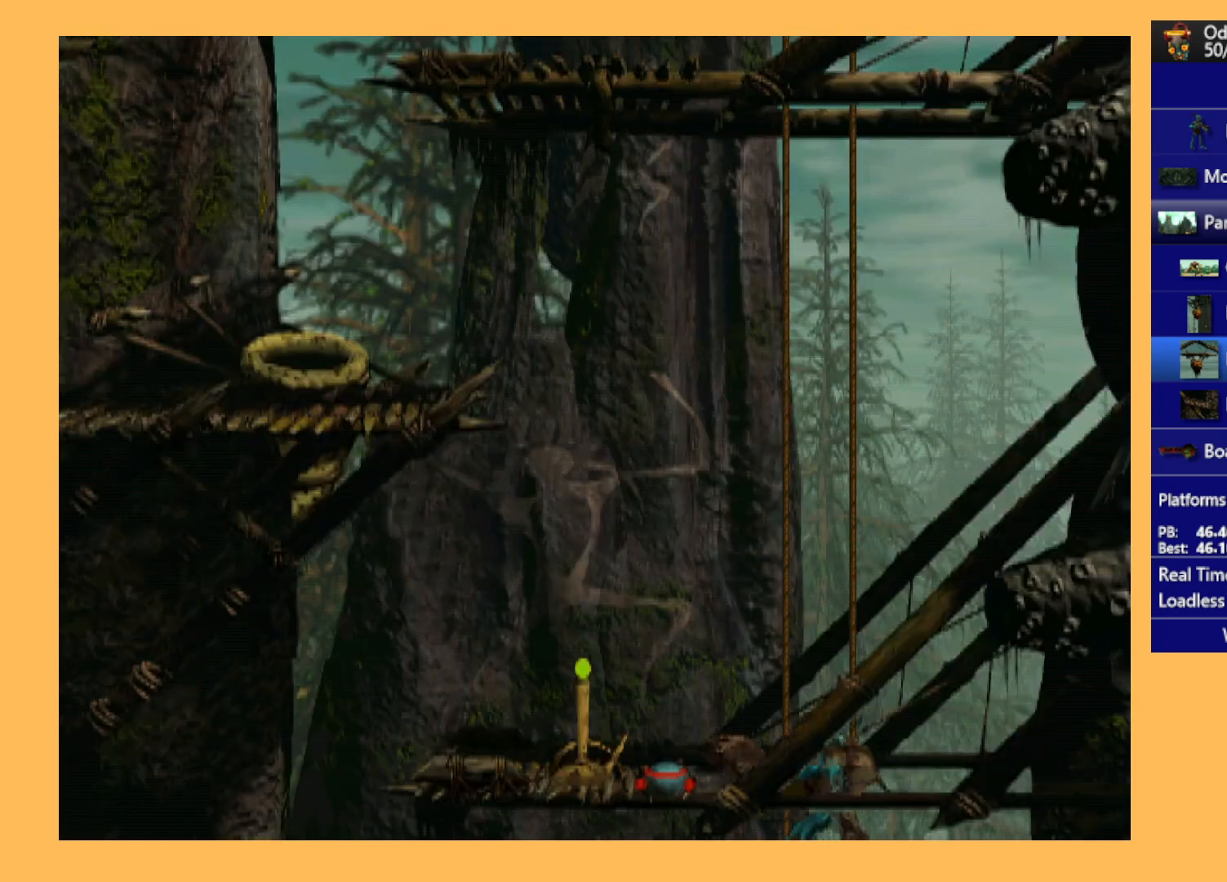
{"buttons": ["DPAD_UP"], "left_stick": "center", "events": []}
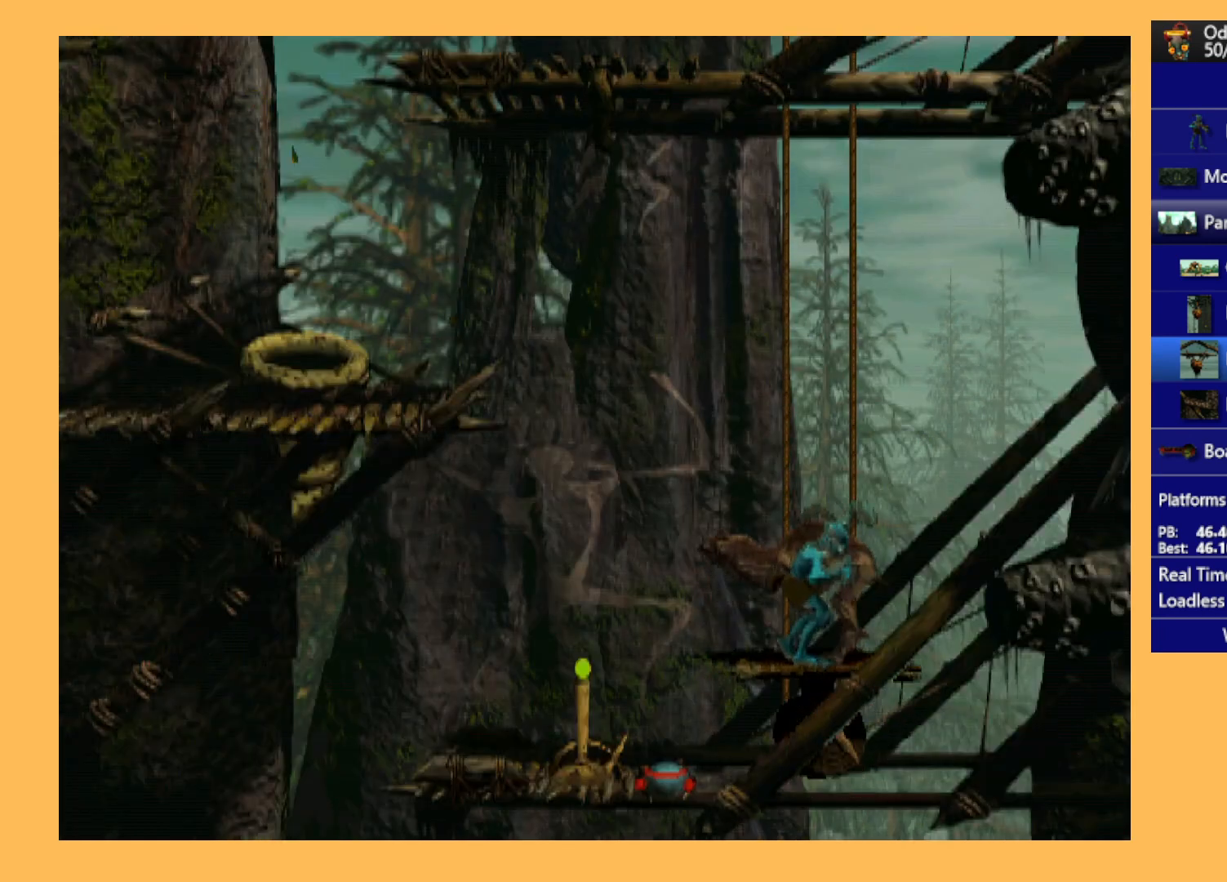
{"buttons": ["DPAD_UP"], "left_stick": "center", "events": []}
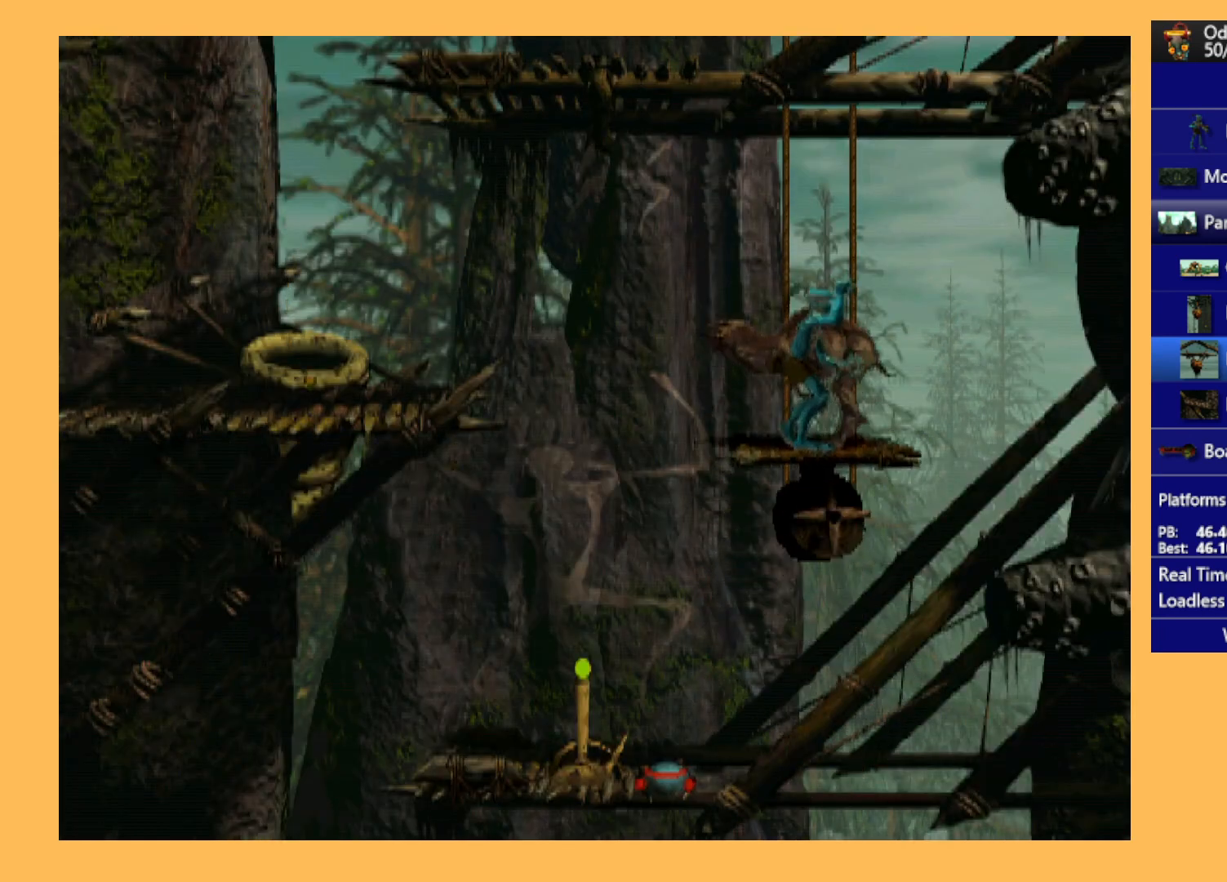
{"buttons": ["DPAD_UP"], "left_stick": "center", "events": []}
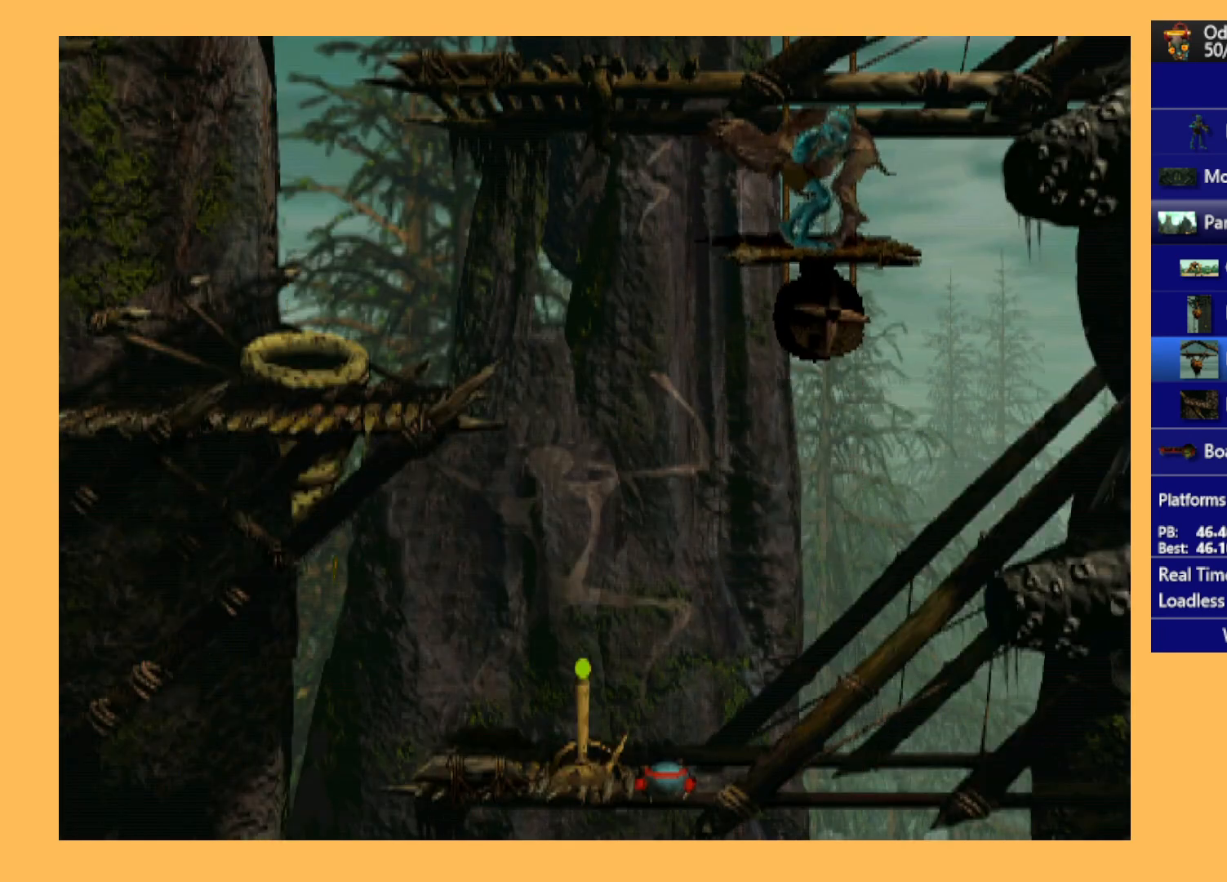
{"buttons": ["DPAD_UP"], "left_stick": "center", "events": []}